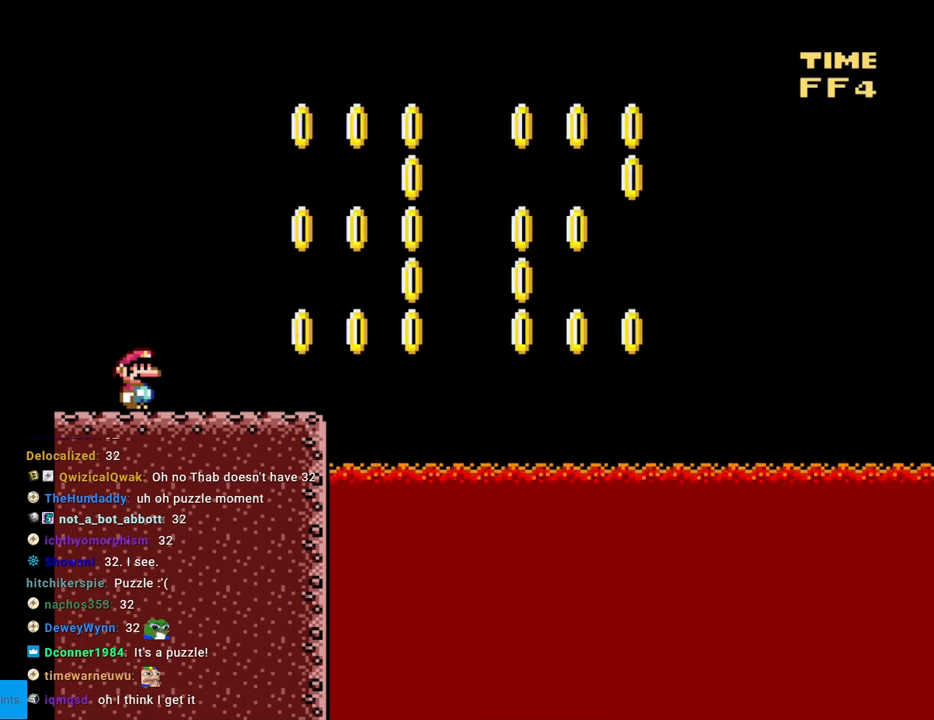
Gameplay with a controller (Nintendo layout); each line is a JSON object with the inputs held at the frame after it. "events" lists button and stick changes between this image and that frame as [ms after this image, input, new state], when the widget could be followed in between. Not read: L3 R3.
{"buttons": ["DPAD_DOWN"], "events": [[150, "DPAD_DOWN", "down"]]}
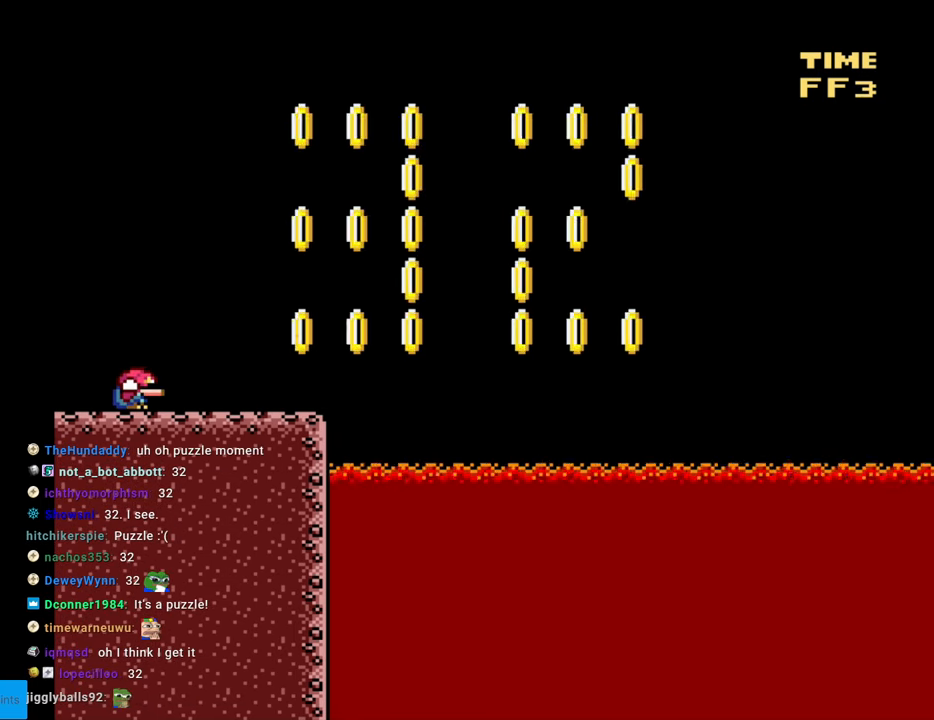
{"buttons": ["DPAD_DOWN"], "events": []}
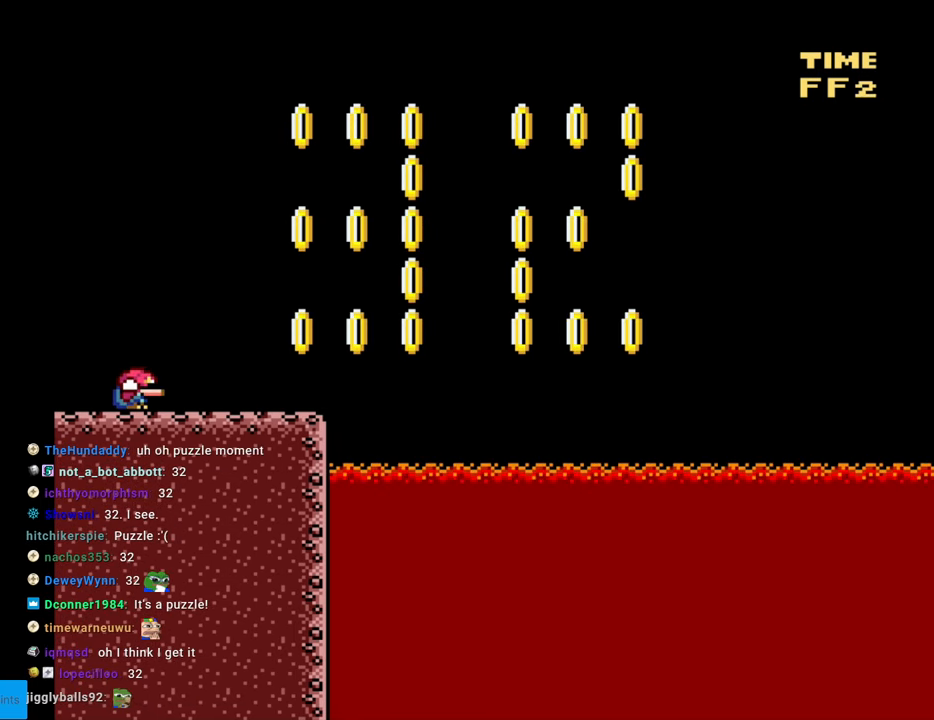
{"buttons": ["DPAD_DOWN"], "events": []}
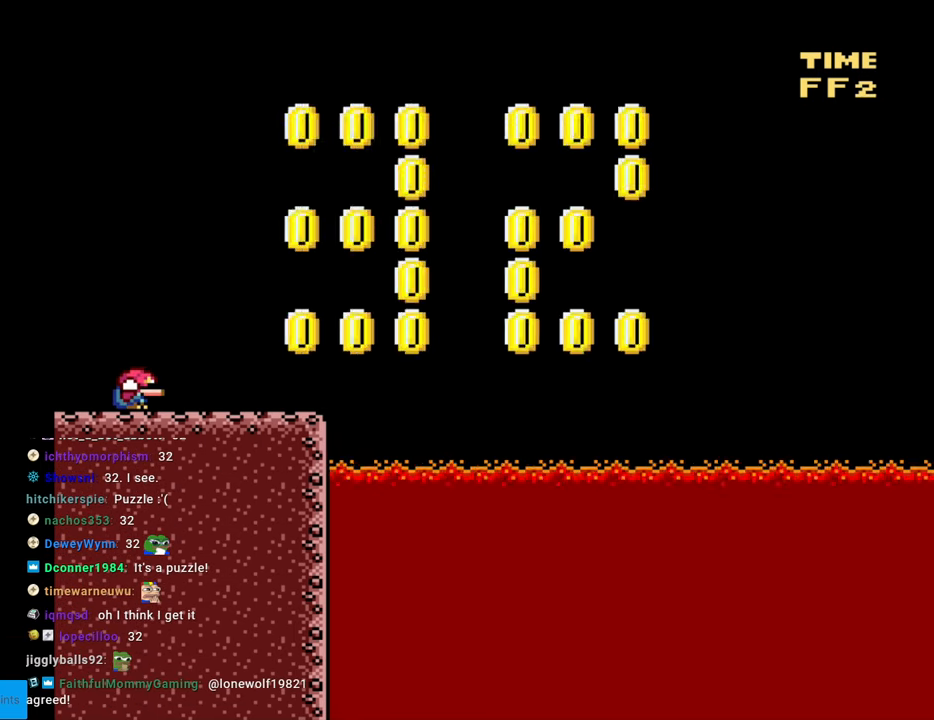
{"buttons": ["DPAD_DOWN"], "events": []}
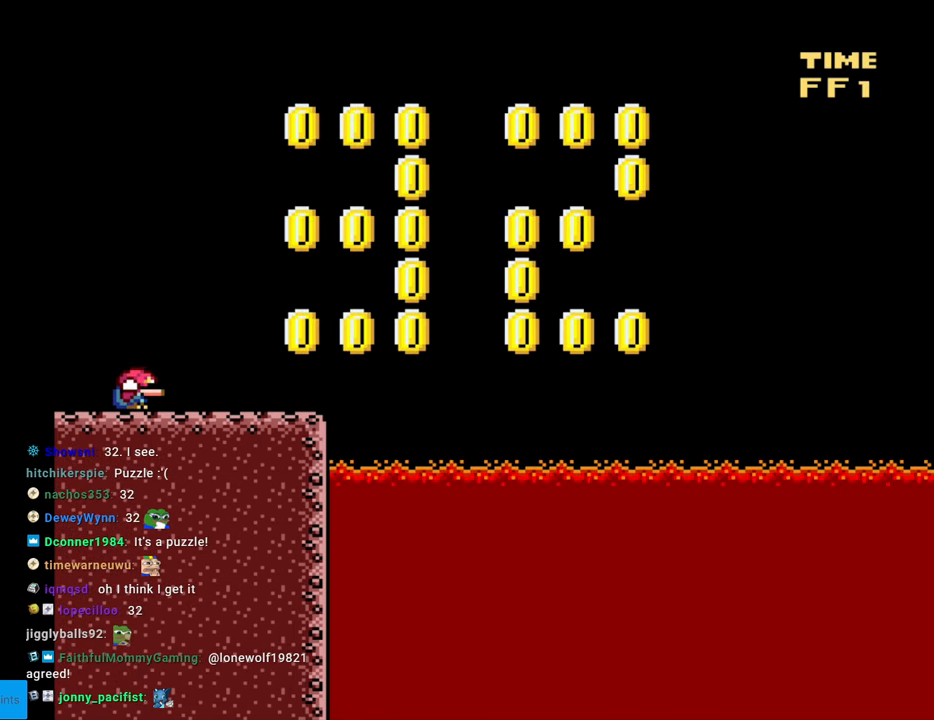
{"buttons": ["Y", "DPAD_DOWN"], "events": [[383, "Y", "down"]]}
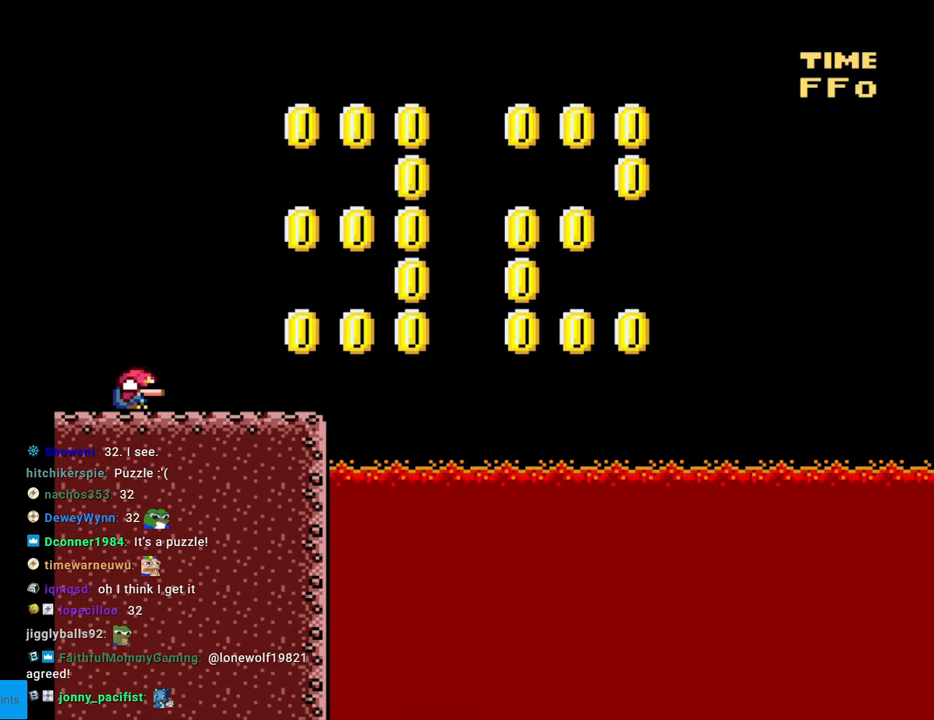
{"buttons": ["Y", "DPAD_DOWN"], "events": []}
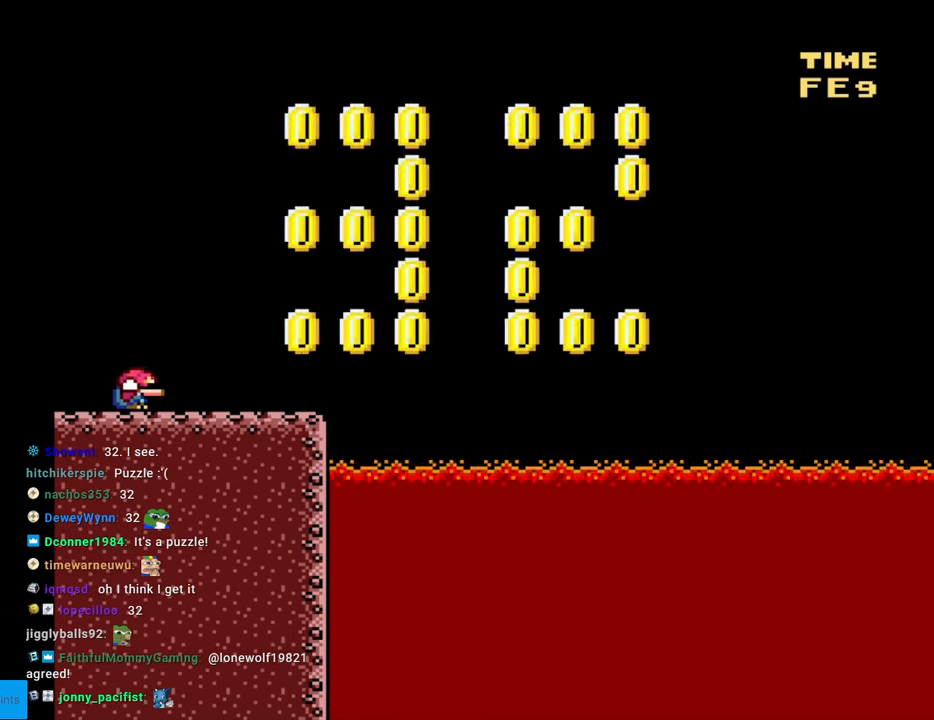
{"buttons": ["Y", "DPAD_DOWN"], "events": []}
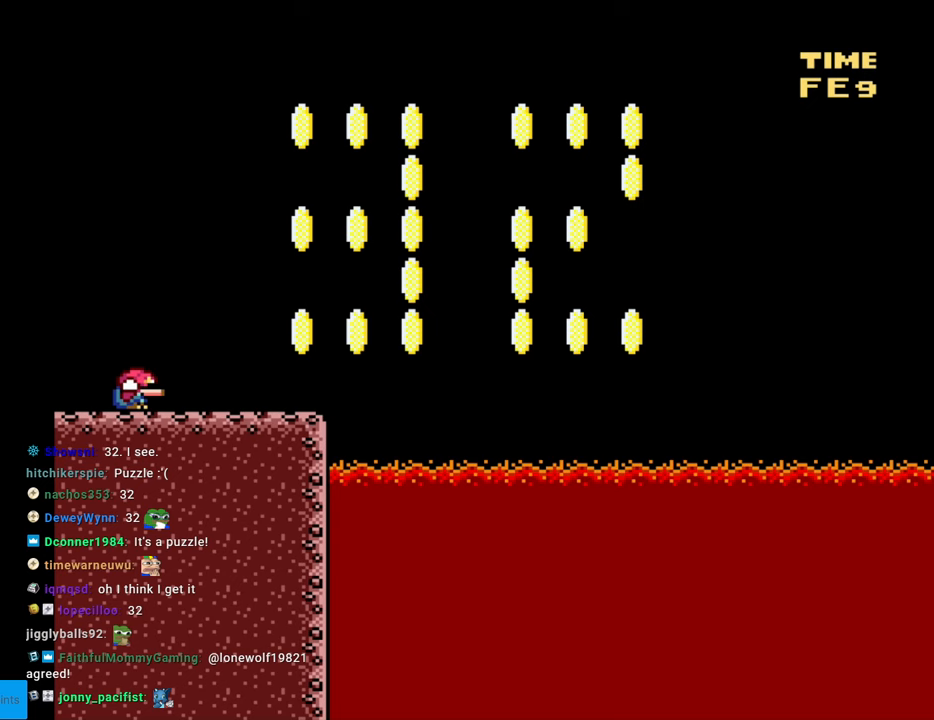
{"buttons": ["Y", "DPAD_DOWN"], "events": []}
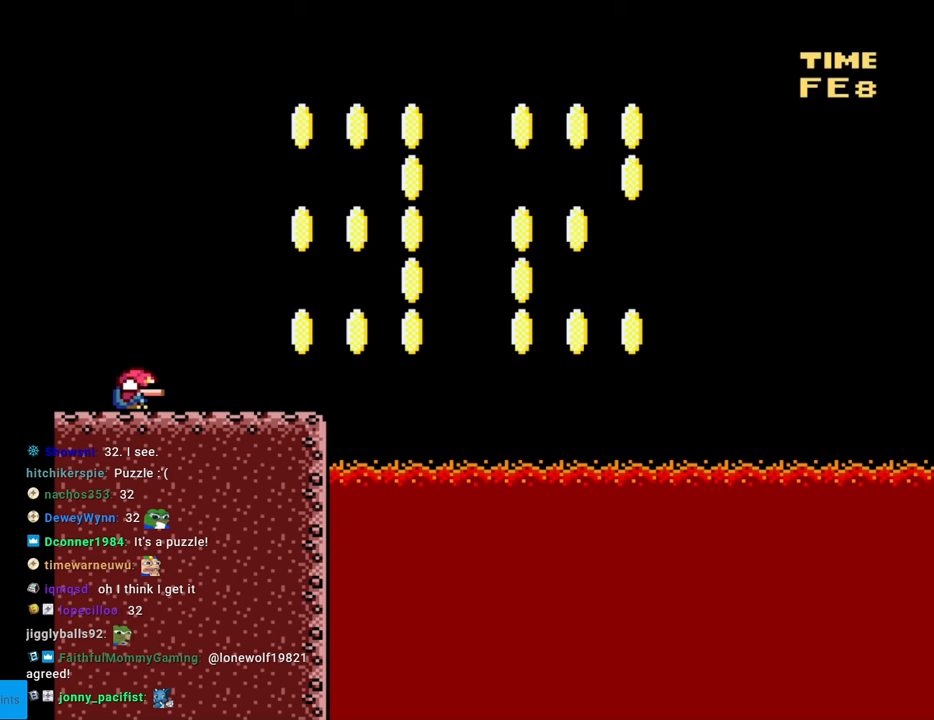
{"buttons": ["Y", "DPAD_DOWN"], "events": []}
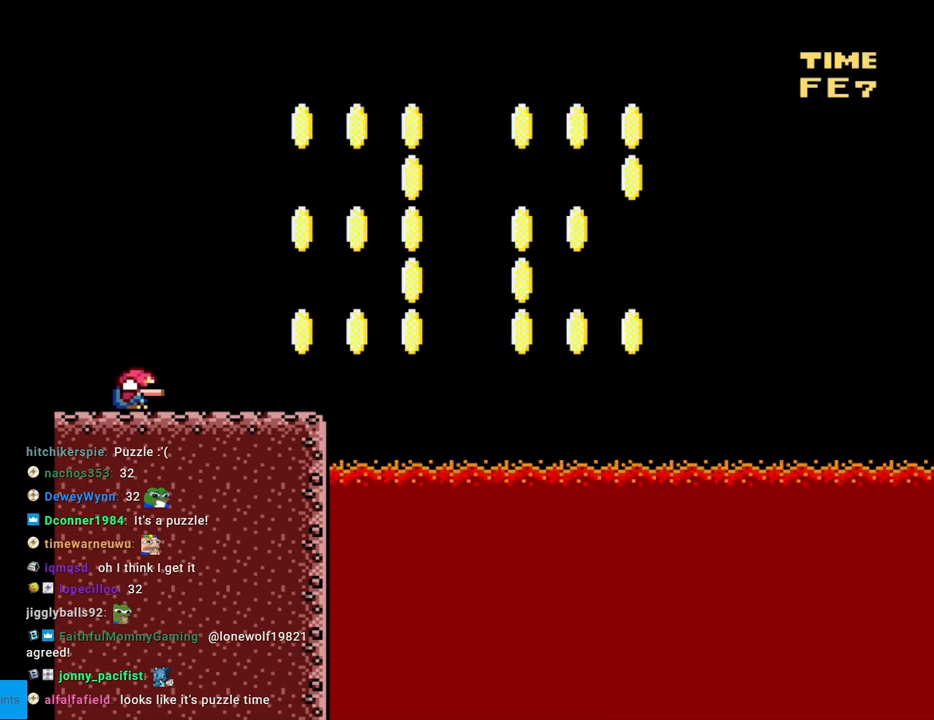
{"buttons": ["Y", "DPAD_DOWN"], "events": []}
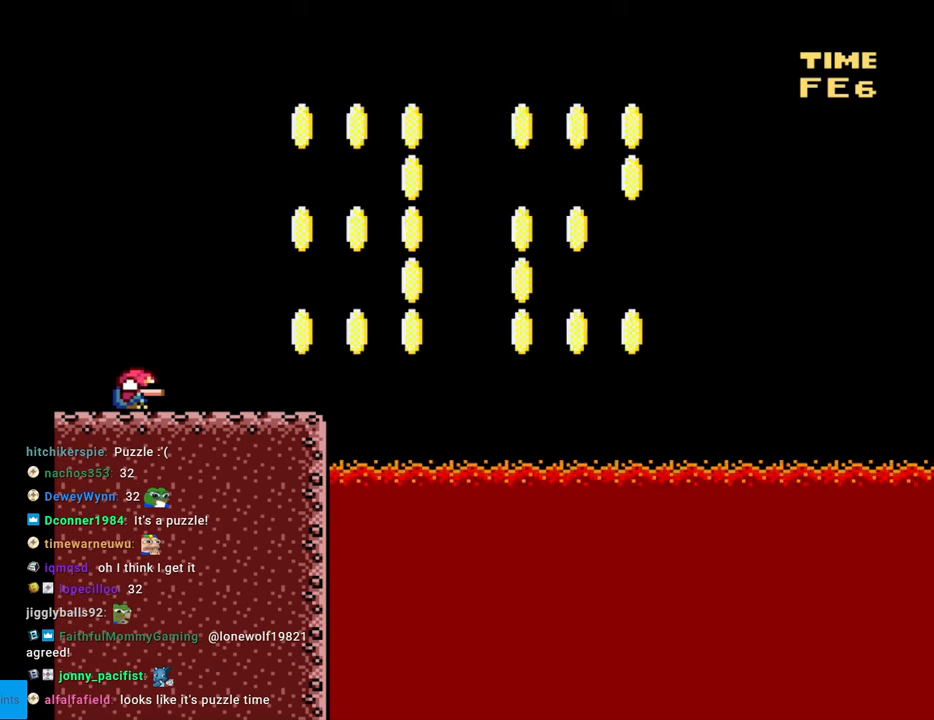
{"buttons": ["Y"], "events": [[333, "DPAD_DOWN", "up"]]}
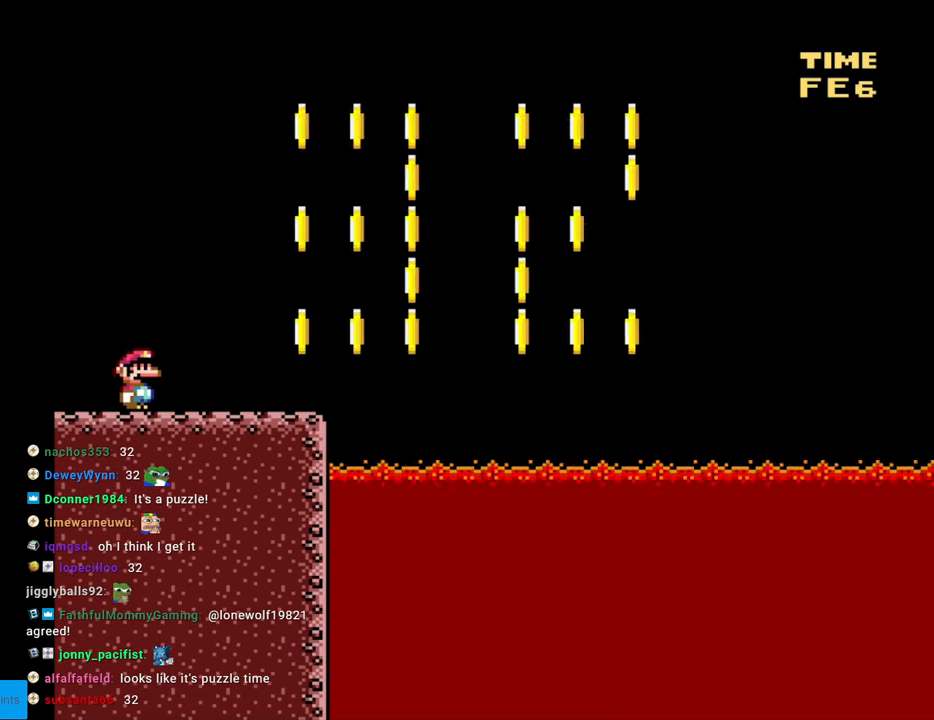
{"buttons": ["Y"], "events": []}